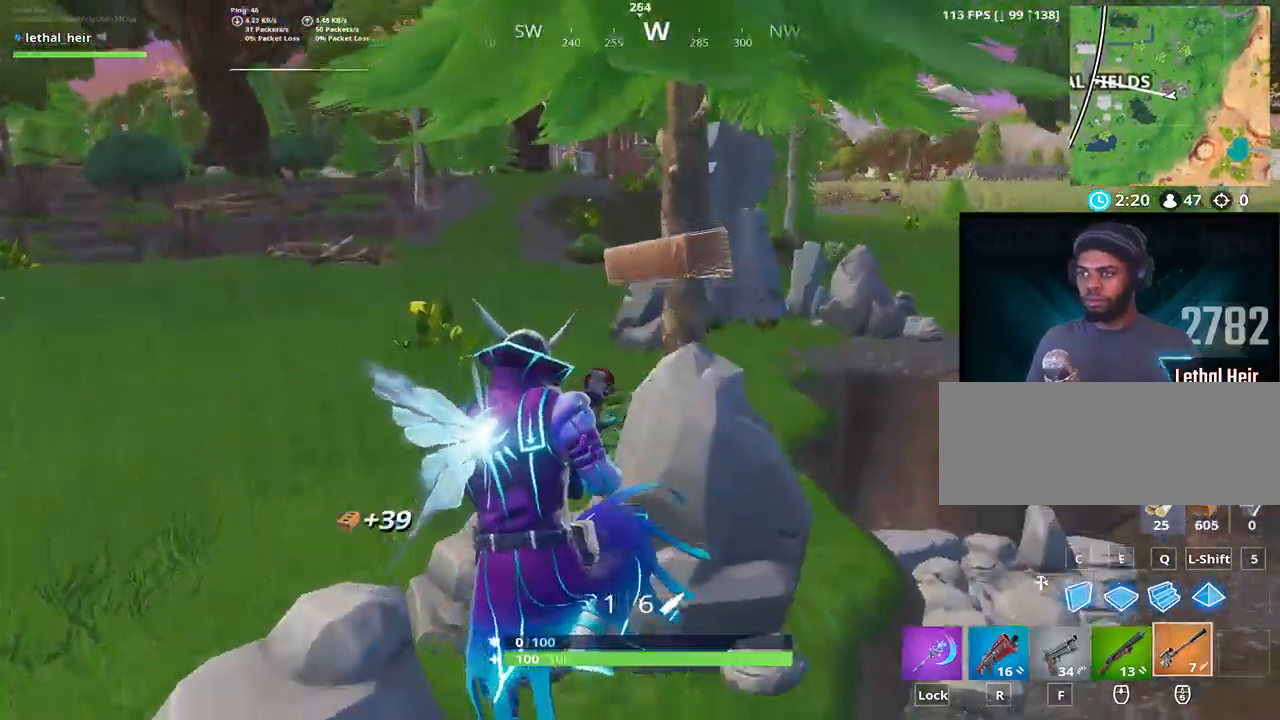
Gameplay with keyboard; each line is a JSON object with the keys held at the frame after it. "events" lists presses ("down") and releases ("up") of ".", "/", "0", "1", "2", "3", "4", "5", "6", "7", "8", "9", "a", "alt_l", "alt_r", "b", "backslash", "backspace", "c", "caps_lock", "comma", "ctrl_l", "ctrl_r", "d", "e", "equals", "f", "g", "h", "i", "j", "k", "l", "lbracket", "m", "minus", "n", "o", "p", "q", "quote", "r", "rbracket", "return", "s", "semicolon", "shift_l", "shift_r", "space", "super", "t", "tab", "tilde", "u", "v", "w", "x", "y" and "z" between this image and that frame as [ms after this image, input, new state], when the widget could be followed in between. No other keys are recorded. Mouse input is not recorded.
{"keys": ["a", "w"], "events": [[33, "space", "up"]]}
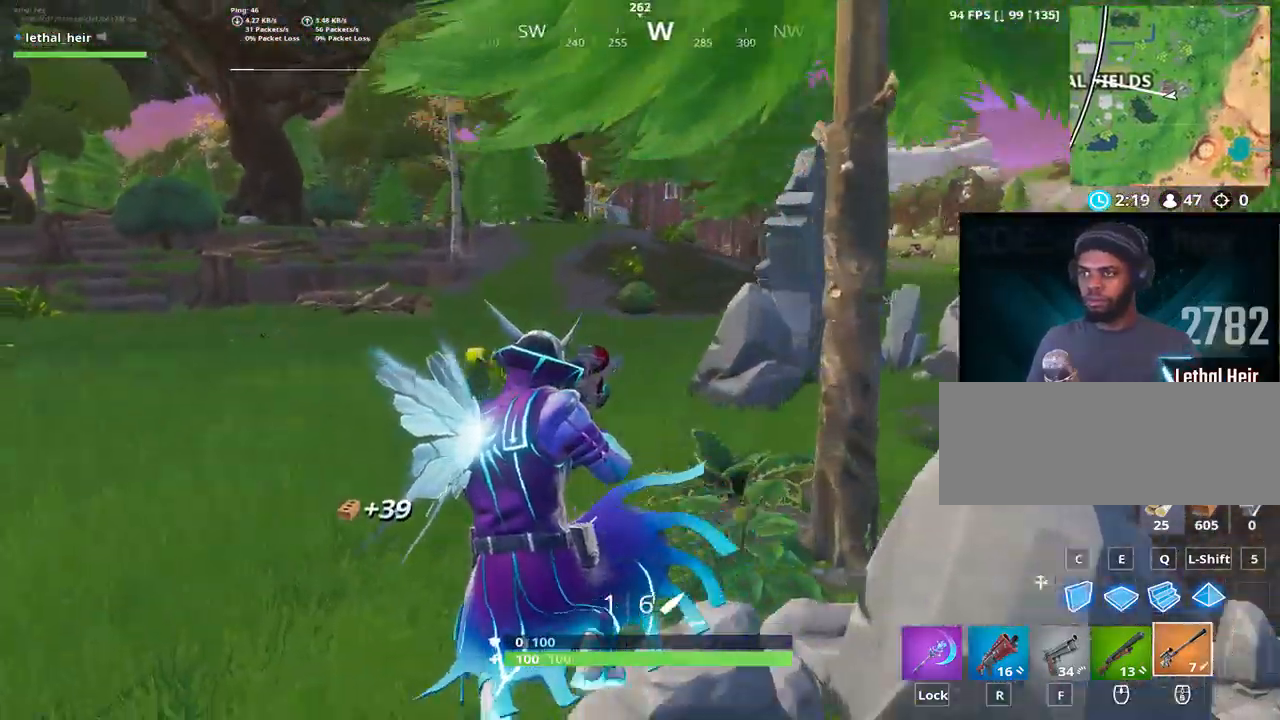
{"keys": ["a", "w"], "events": []}
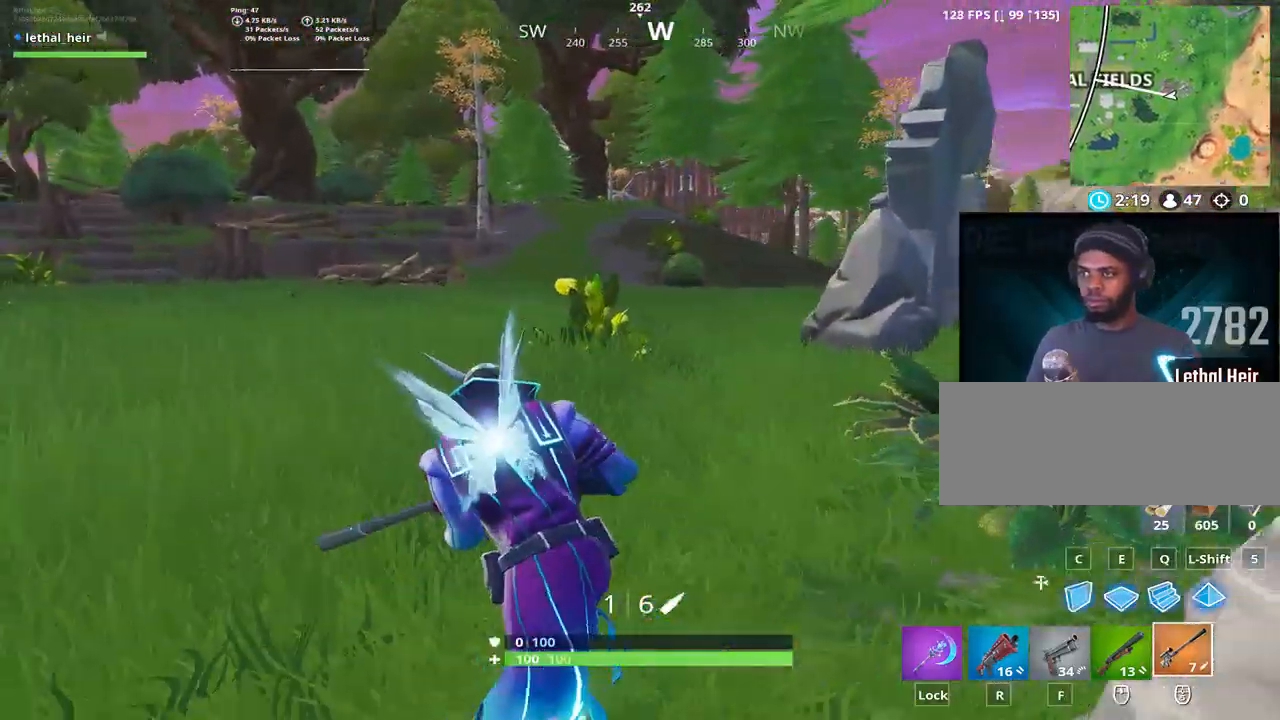
{"keys": ["a", "w"], "events": [[67, "space", "down"], [333, "space", "up"], [417, "w", "up"], [450, "w", "down"]]}
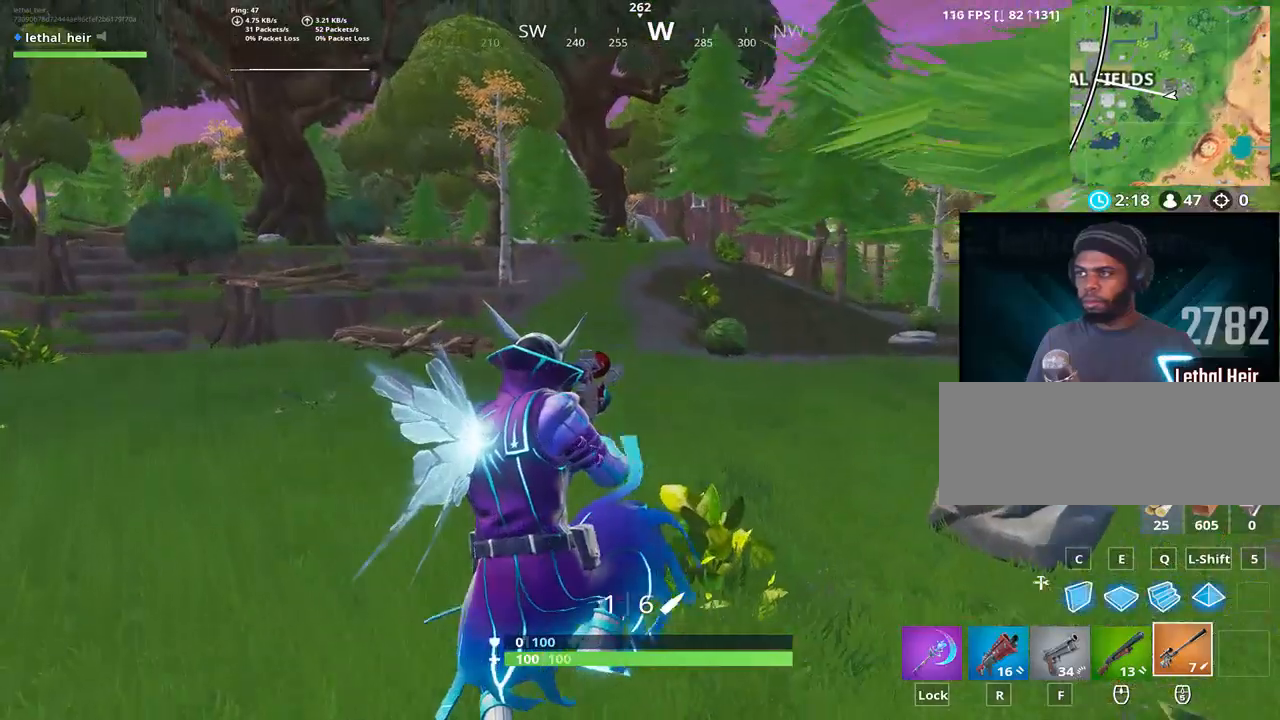
{"keys": ["w"], "events": [[83, "a", "up"], [300, "a", "down"], [483, "a", "up"]]}
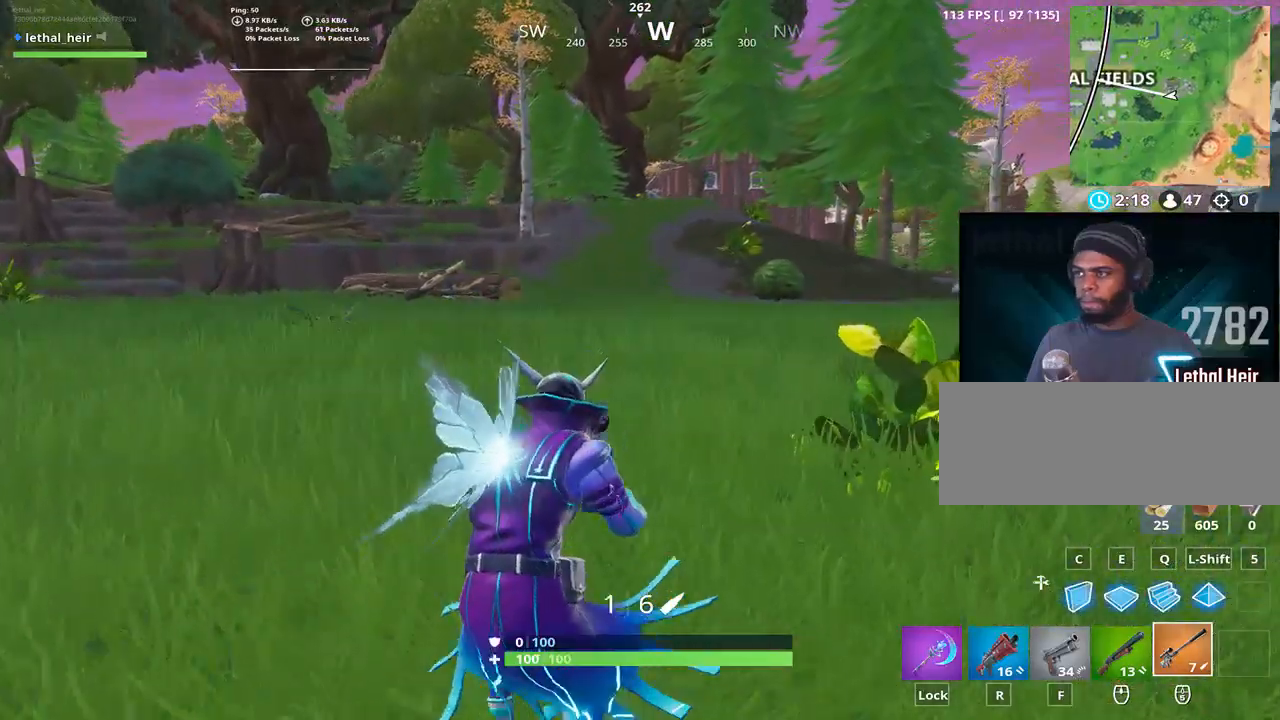
{"keys": ["w"], "events": [[150, "d", "down"], [183, "space", "down"], [233, "d", "up"], [433, "space", "up"]]}
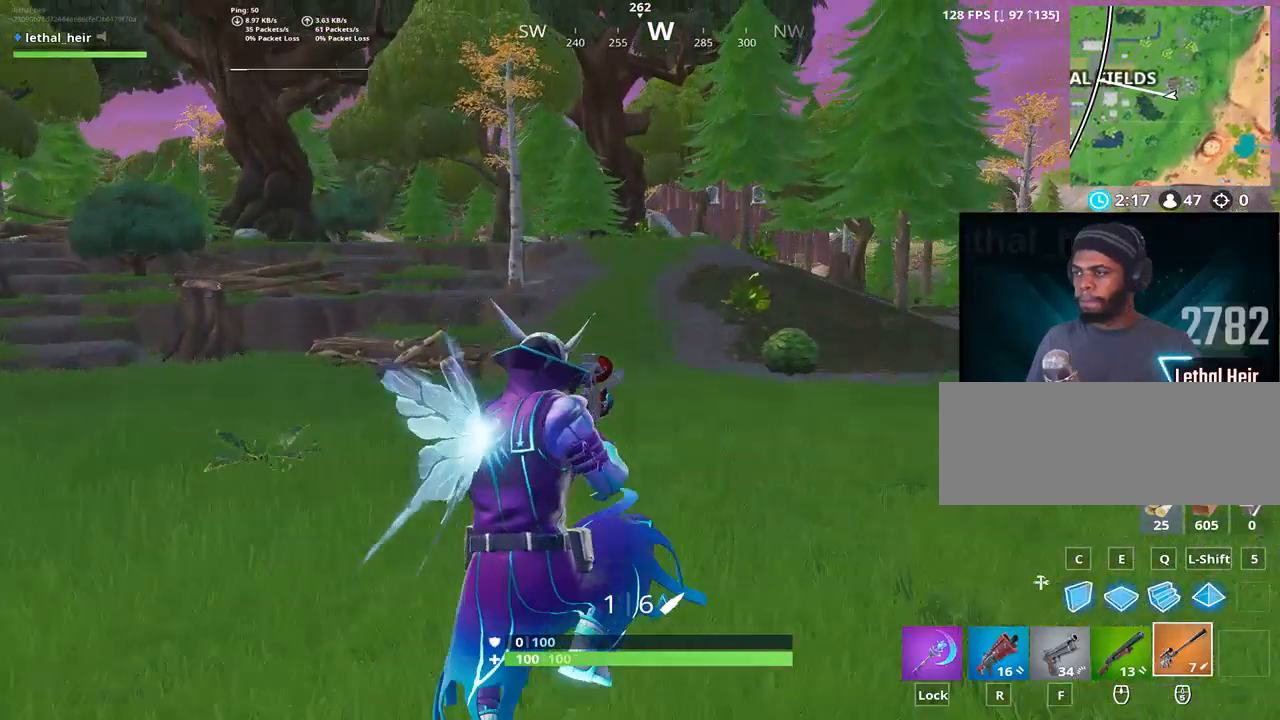
{"keys": ["w"], "events": [[183, "a", "down"], [383, "a", "up"]]}
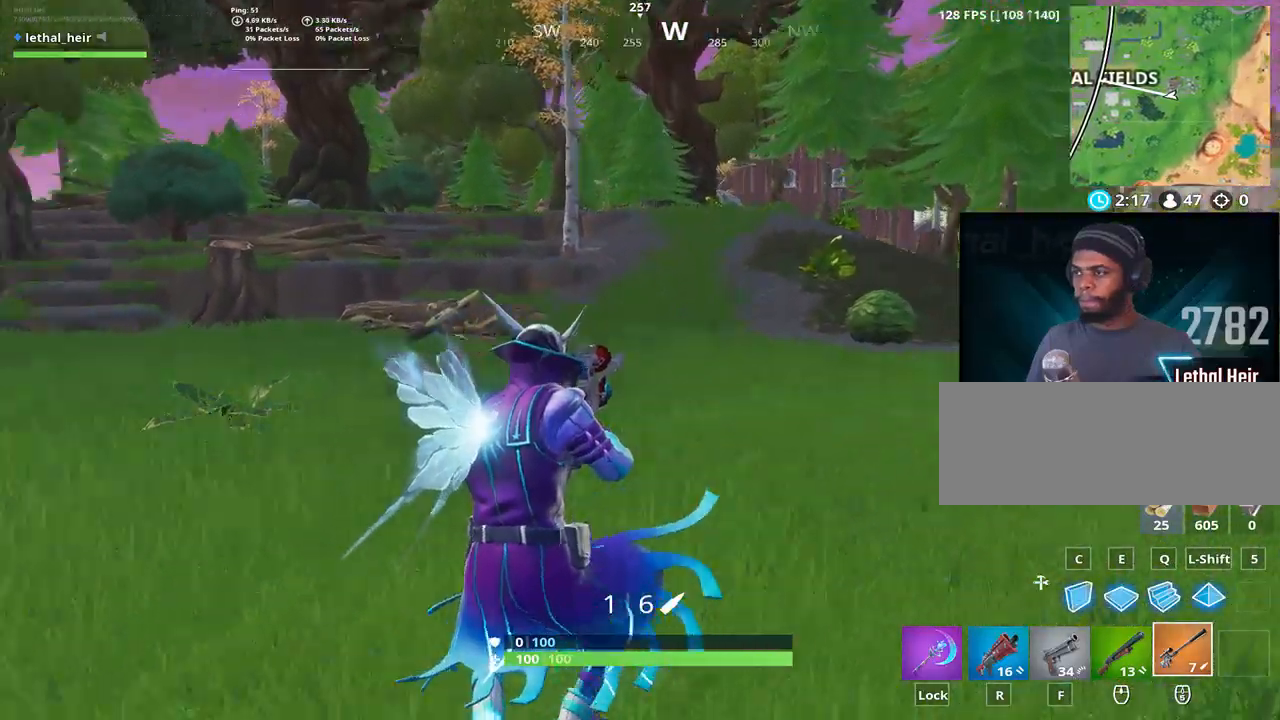
{"keys": ["w"], "events": [[267, "space", "down"], [417, "space", "up"]]}
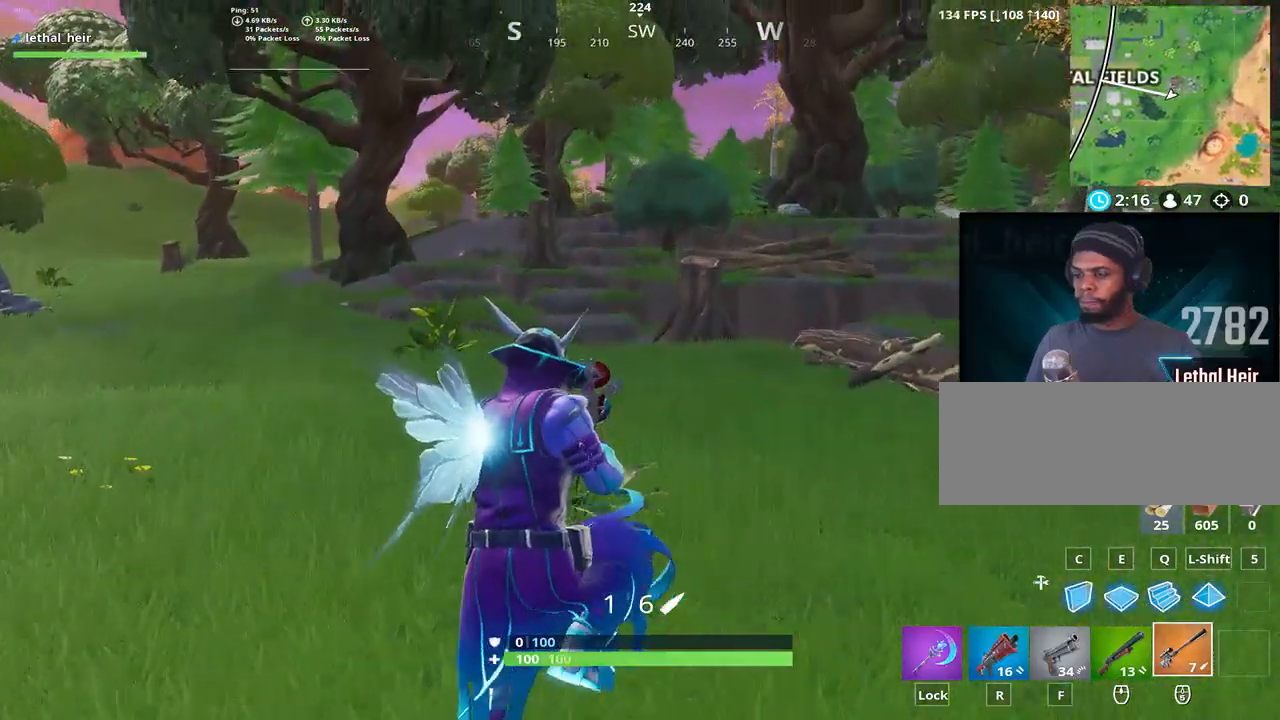
{"keys": ["w"], "events": []}
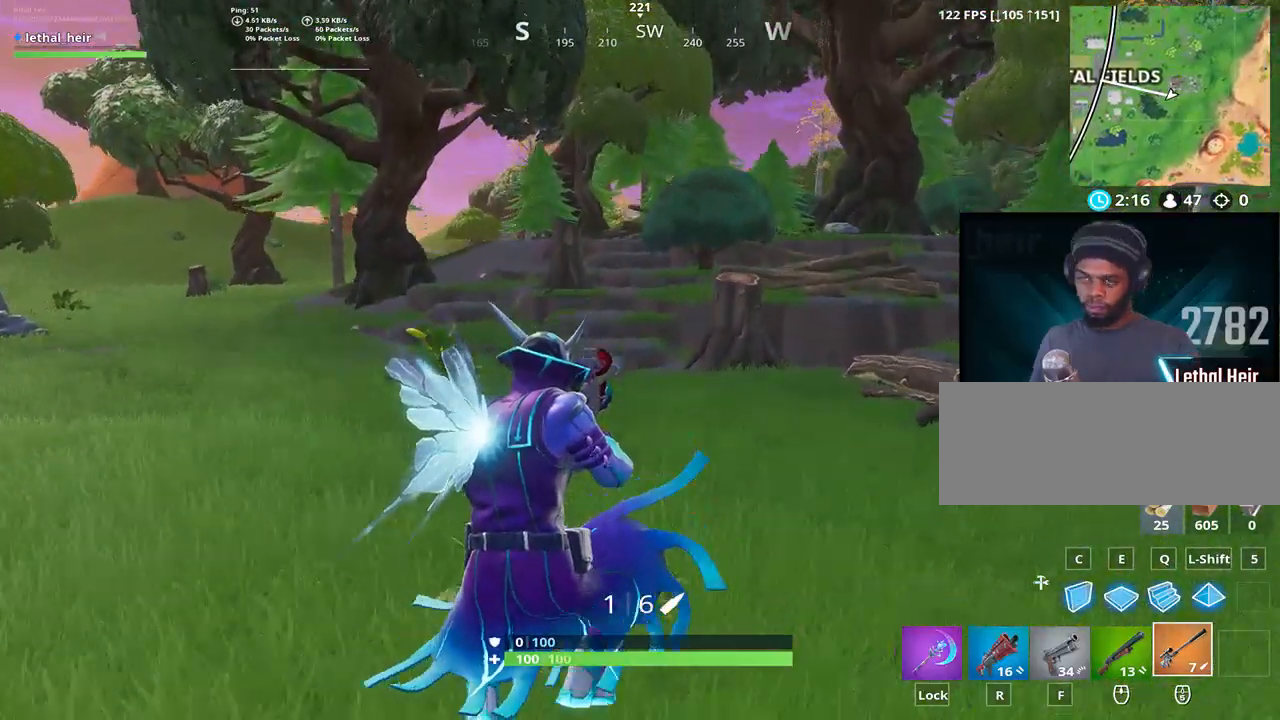
{"keys": ["space", "w"], "events": [[417, "space", "down"]]}
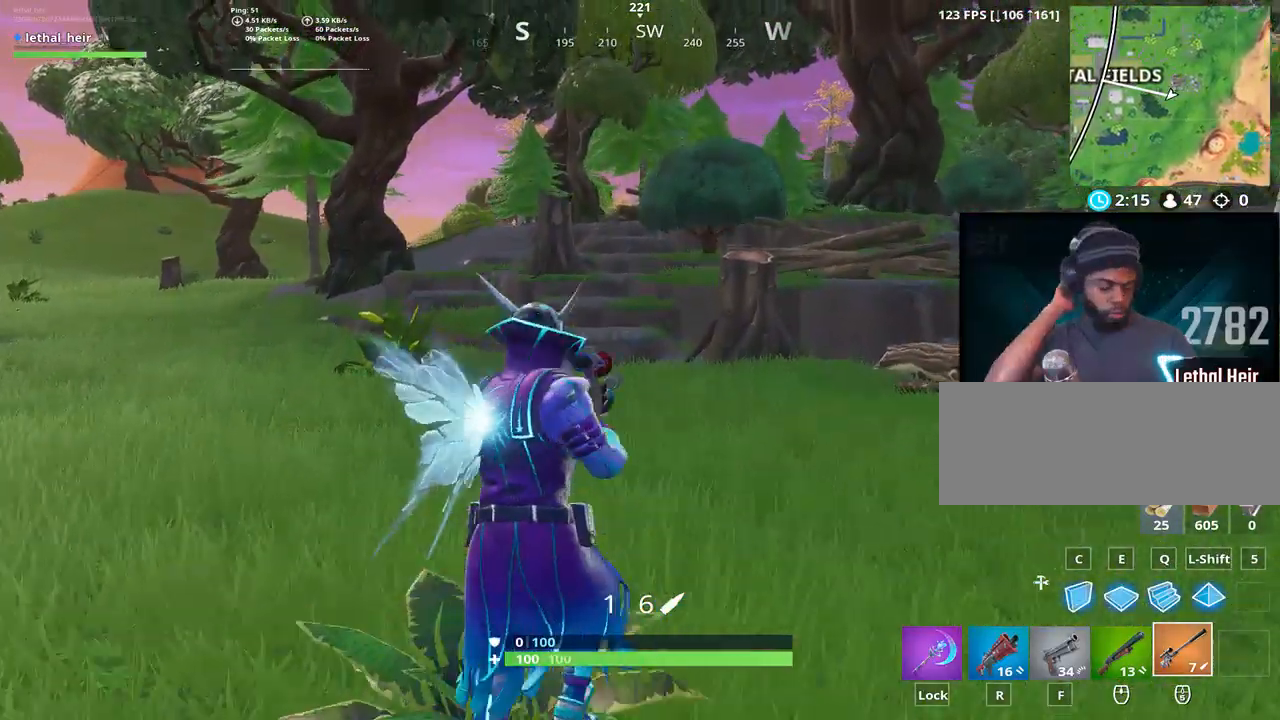
{"keys": ["w"], "events": [[100, "space", "up"]]}
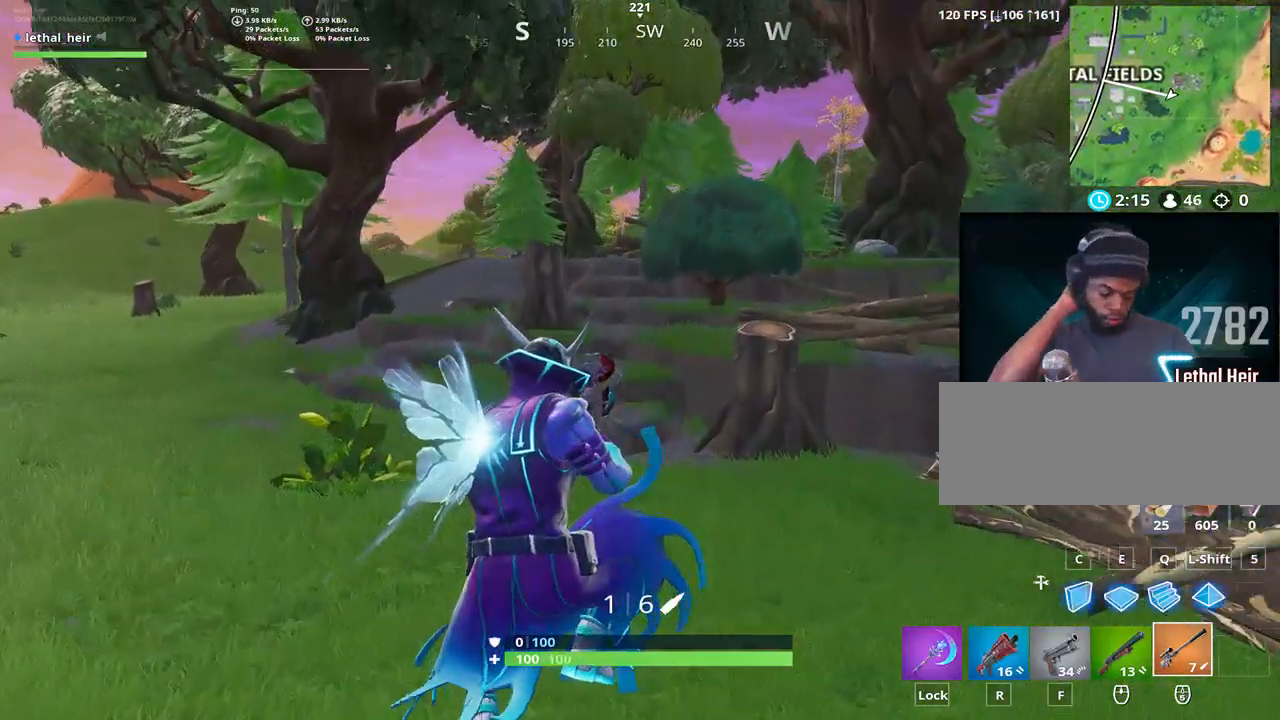
{"keys": ["space", "w"], "events": [[500, "space", "down"]]}
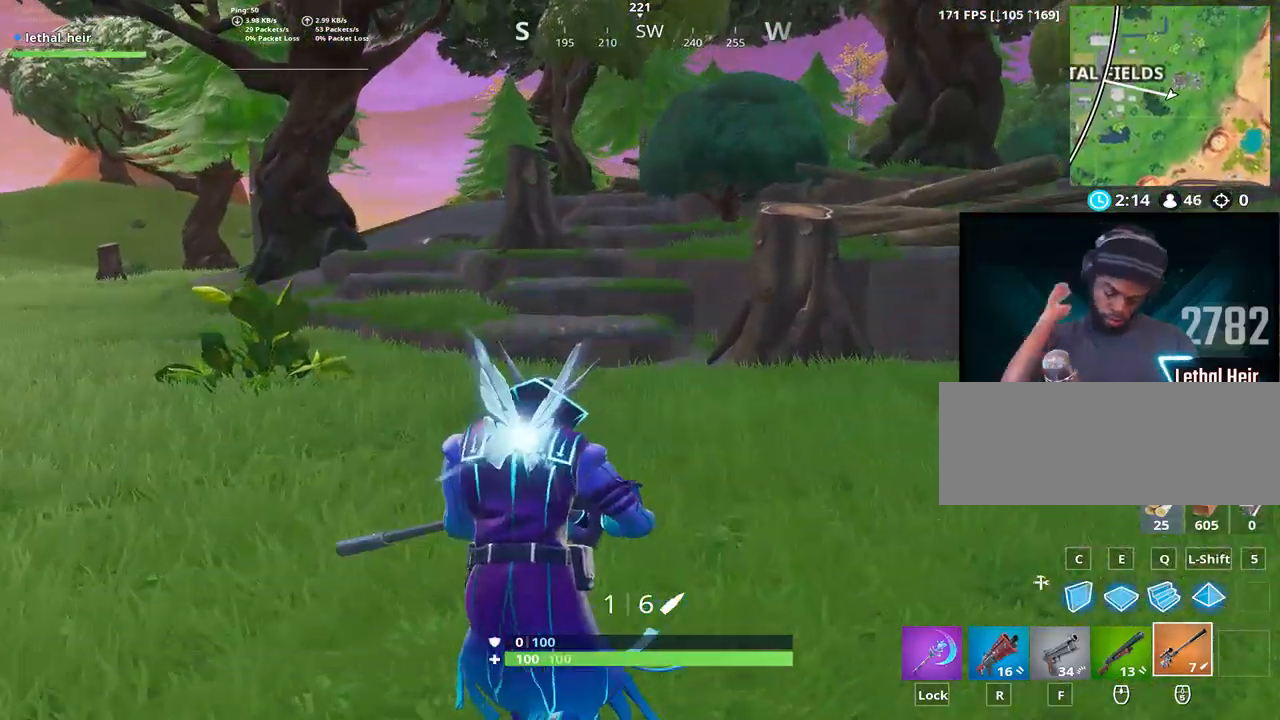
{"keys": ["w"], "events": [[233, "space", "up"]]}
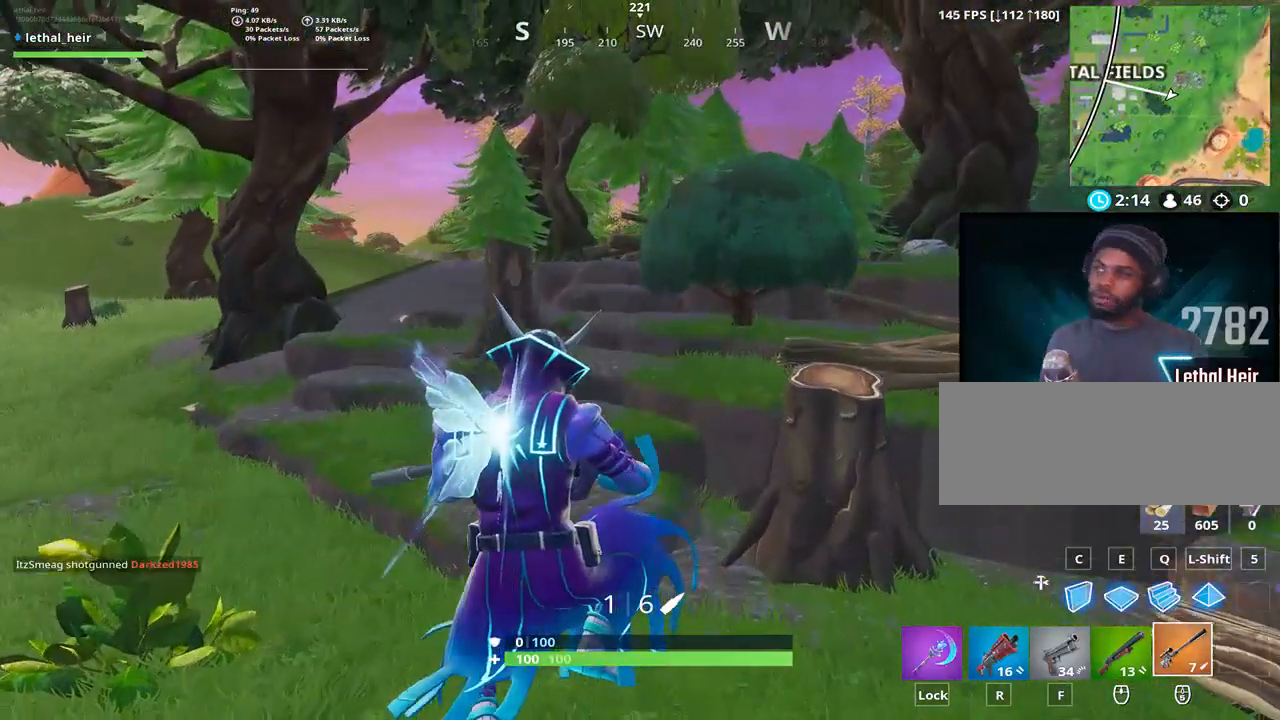
{"keys": ["w"], "events": []}
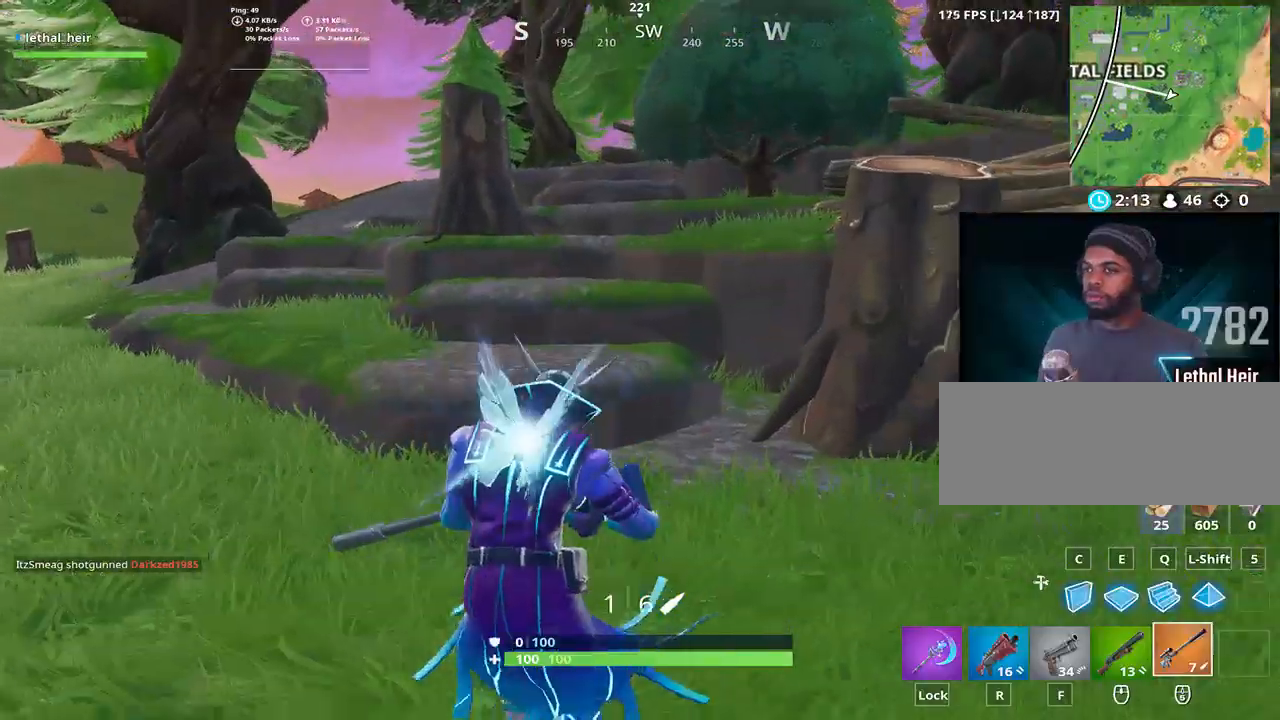
{"keys": ["d", "space"], "events": [[283, "caps_lock", "down"], [350, "space", "down"], [400, "caps_lock", "up"], [467, "d", "down"], [467, "w", "up"]]}
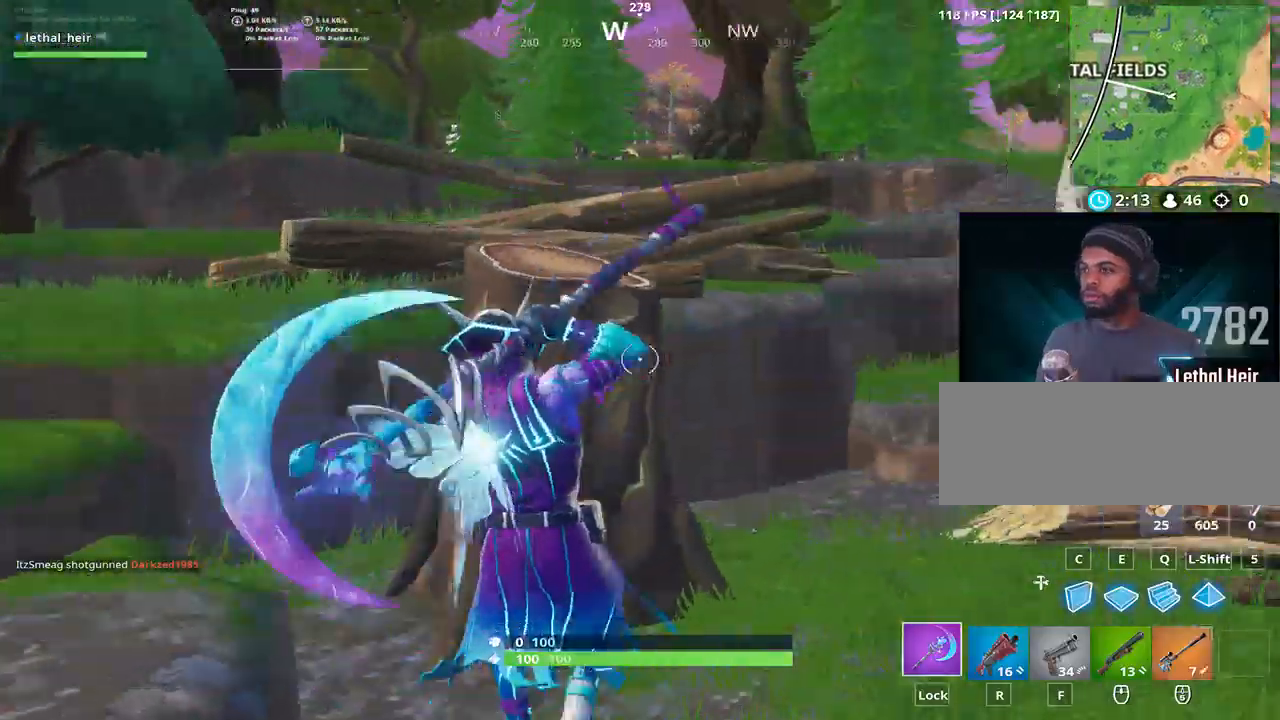
{"keys": ["d"], "events": [[50, "d", "up"], [50, "space", "up"], [183, "d", "down"]]}
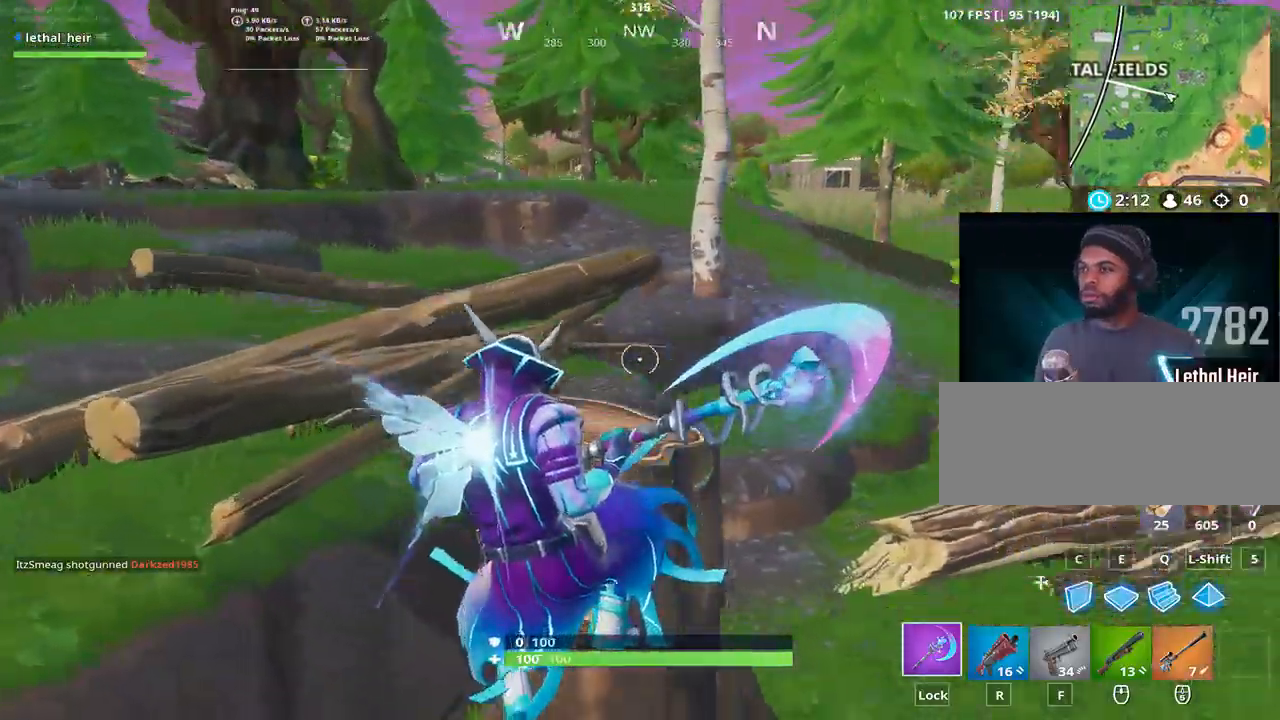
{"keys": [], "events": [[233, "d", "up"]]}